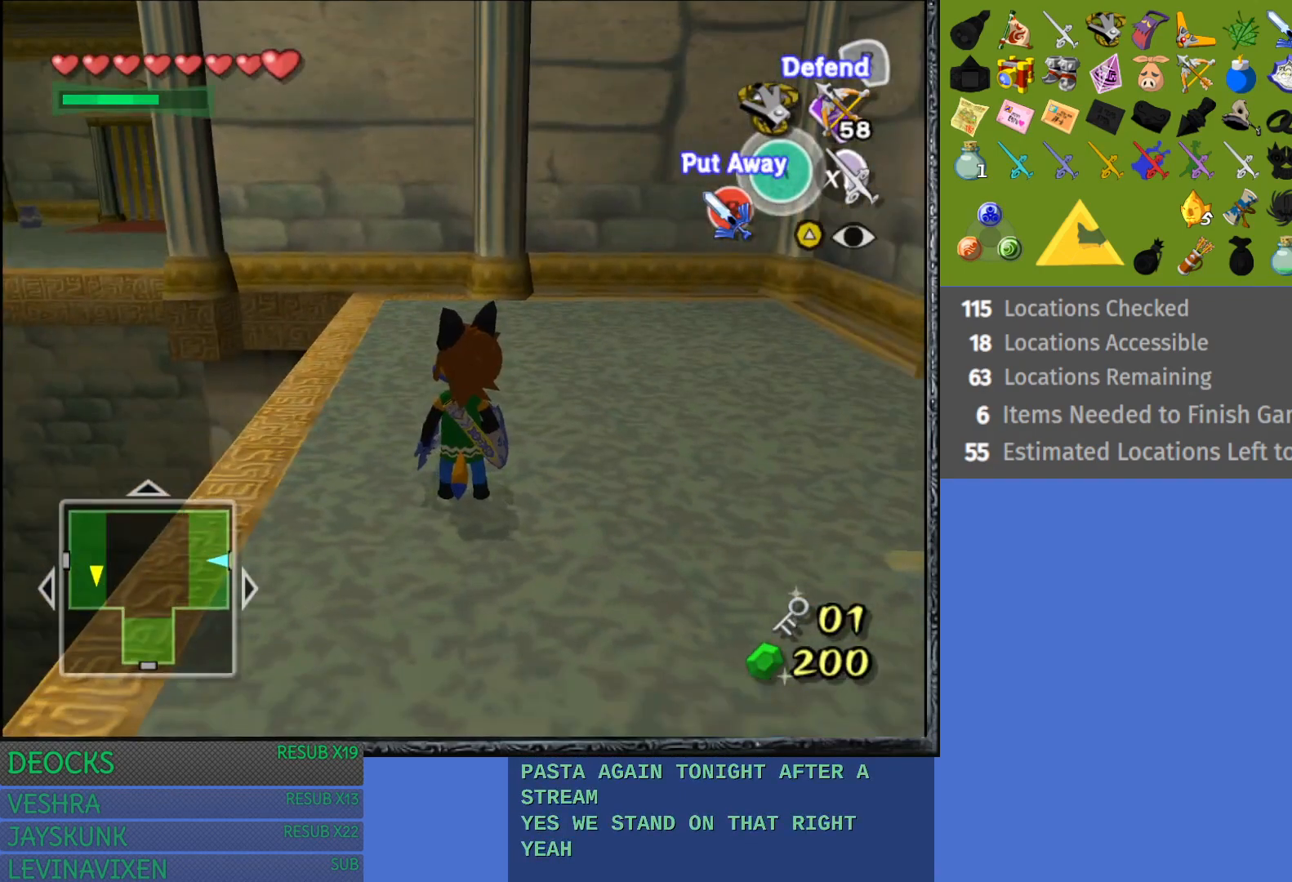
Gameplay with a controller (PlayStation layout); each line is a JSON object with the inputs held at the frame after it. "events" lists button and stick changes between this image and that frame as [ms after this image, input, new state], when the widget could be followed in between. Not read: L3 R3.
{"buttons": [], "left_stick": "right", "right_stick": "center", "events": []}
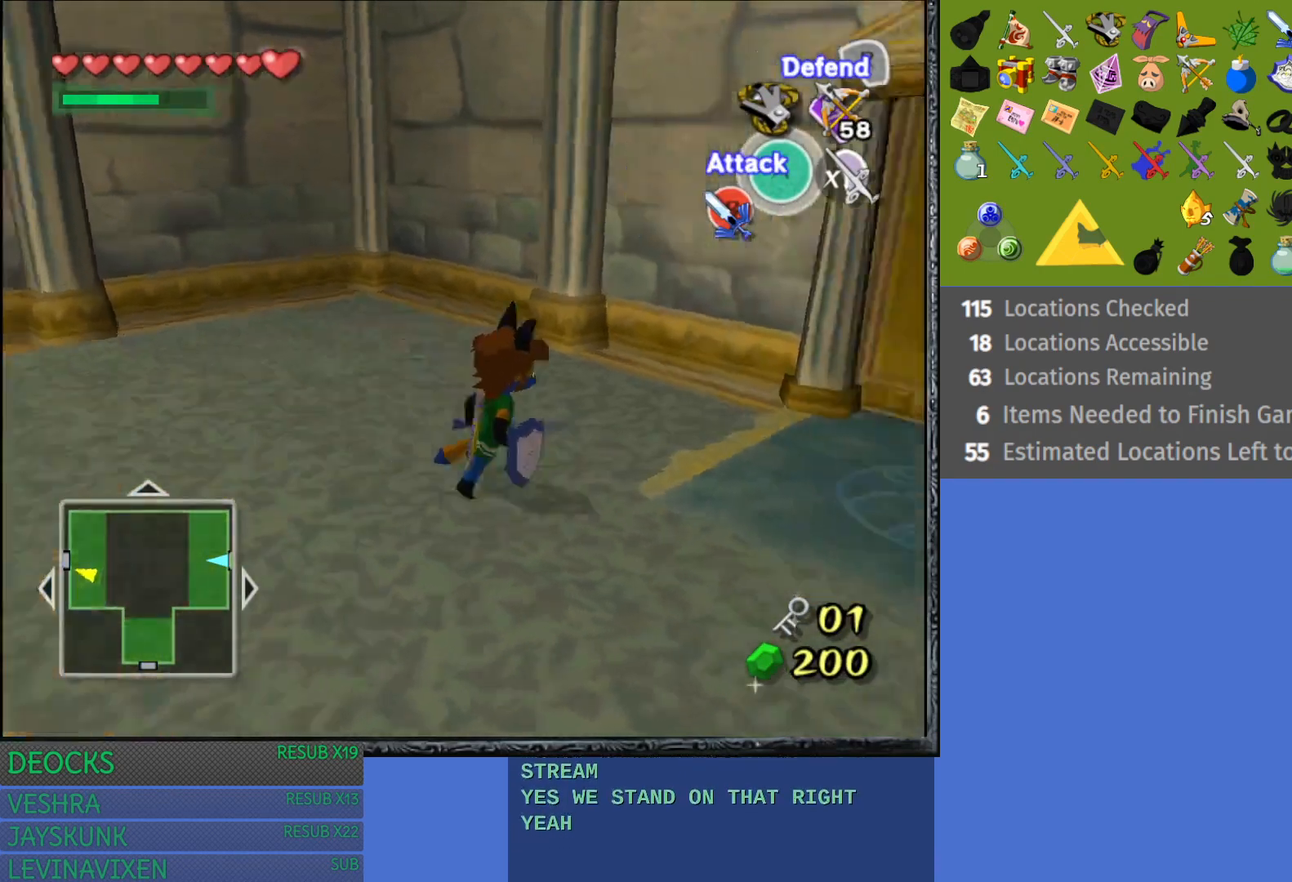
{"buttons": [], "left_stick": "up-right", "right_stick": "center", "events": [[17, "left_stick", "up-right"]]}
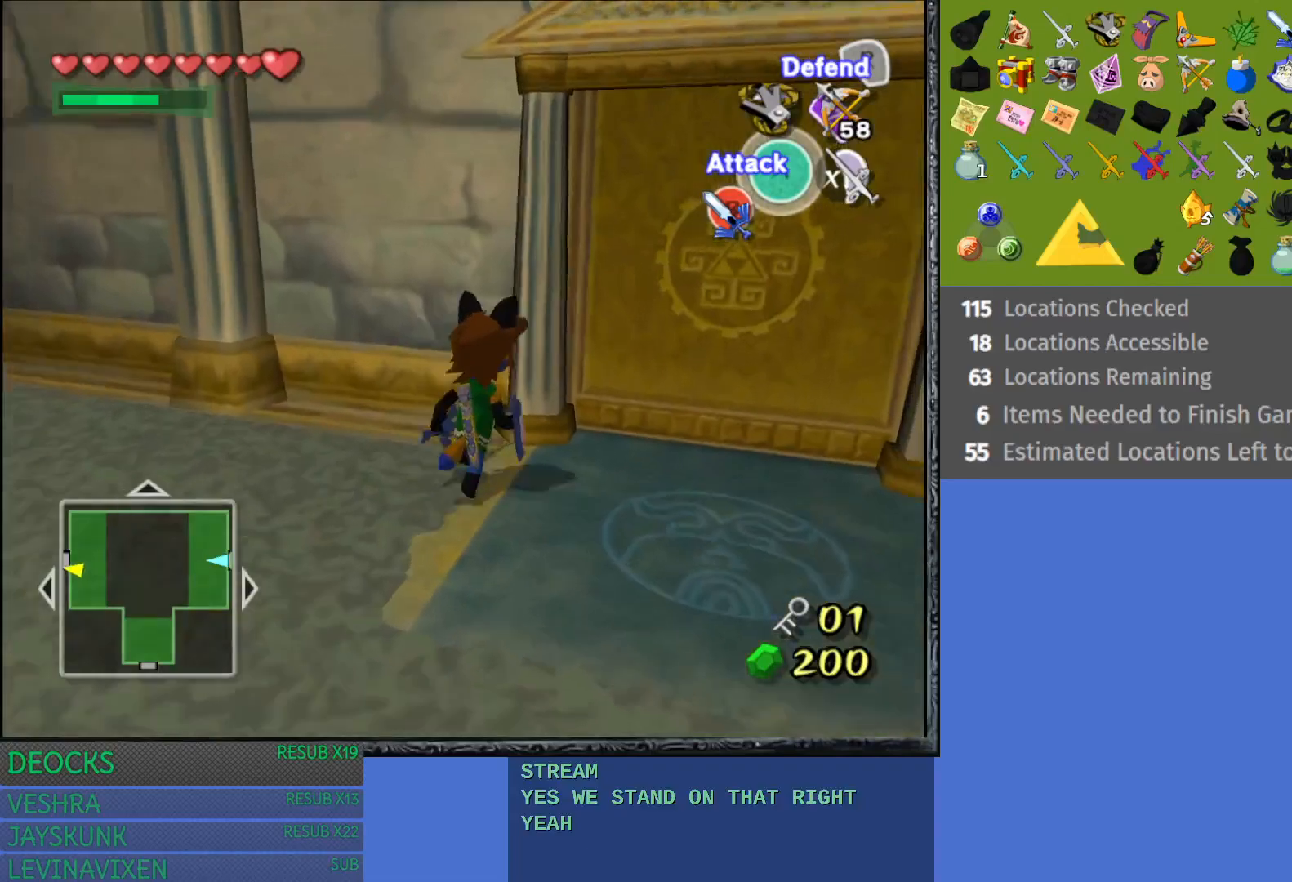
{"buttons": [], "left_stick": "up-right", "right_stick": "center", "events": [[67, "left_stick", "right"], [183, "left_stick", "up-right"], [333, "left_stick", "up"], [483, "left_stick", "up-right"]]}
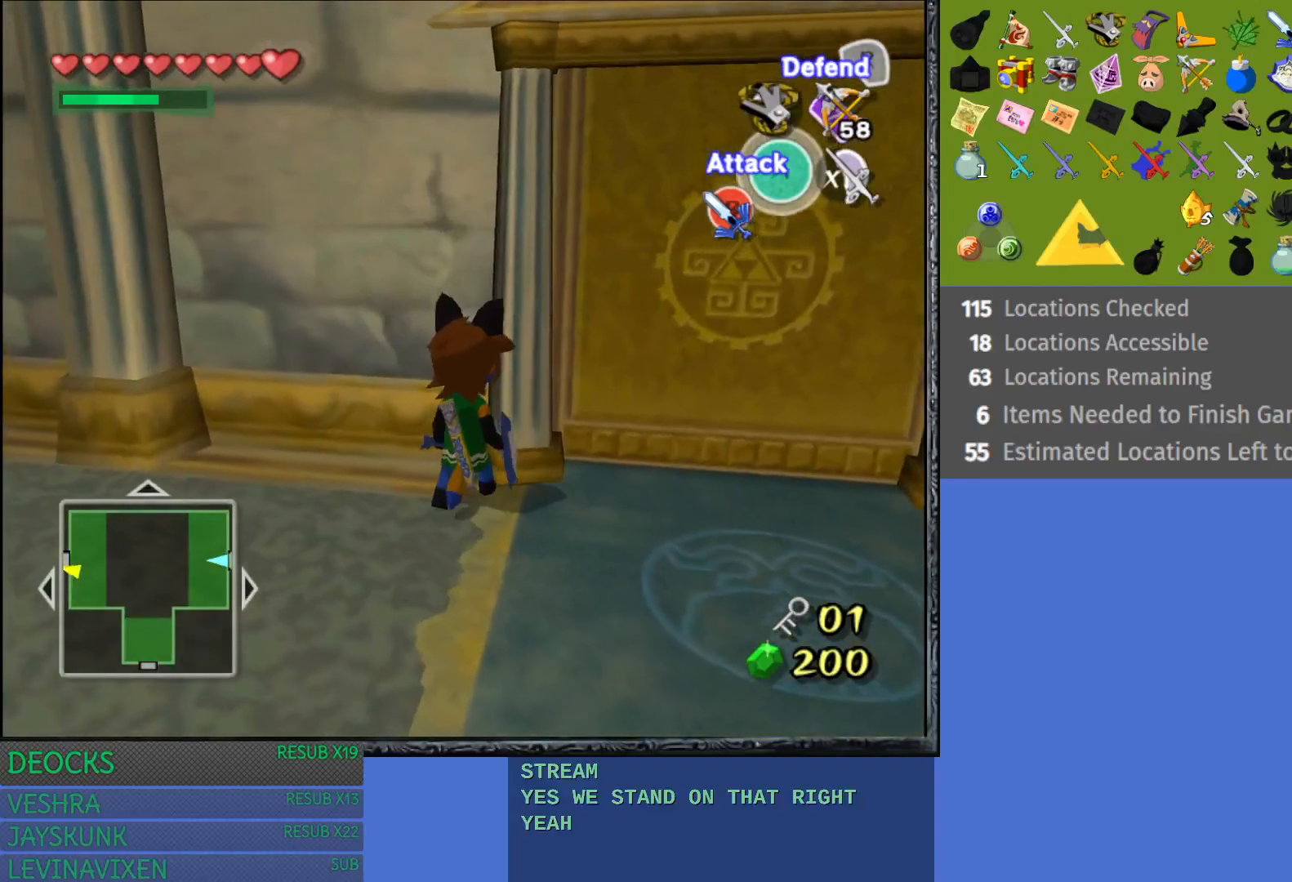
{"buttons": [], "left_stick": "down-right", "right_stick": "center", "events": [[17, "left_stick", "right"], [117, "left_stick", "down-right"]]}
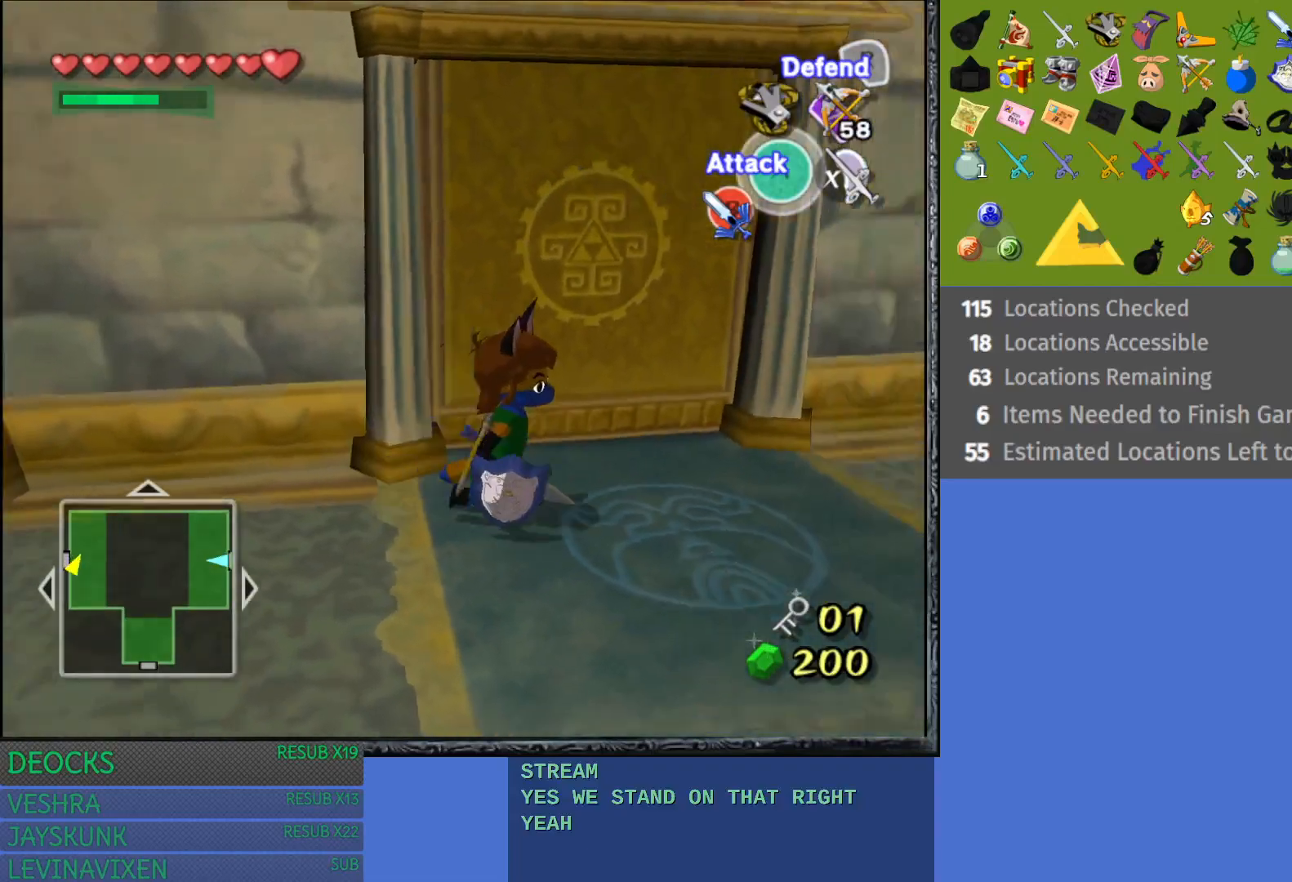
{"buttons": ["CROSS"], "left_stick": "up-left", "right_stick": "center", "events": [[33, "left_stick", "up-right"], [150, "left_stick", "up-left"], [417, "CROSS", "down"]]}
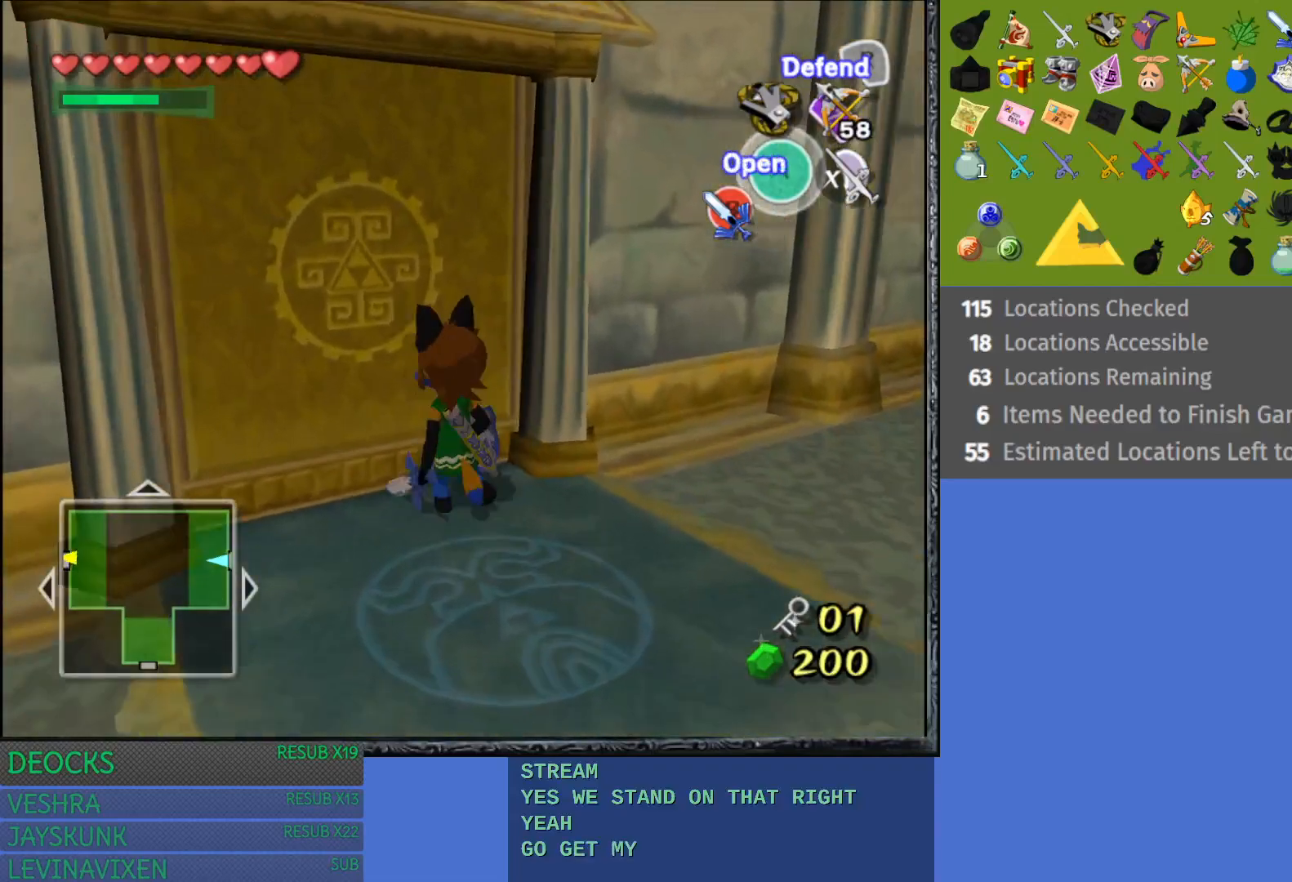
{"buttons": [], "left_stick": "center", "right_stick": "center", "events": [[350, "CROSS", "up"], [400, "left_stick", "center"]]}
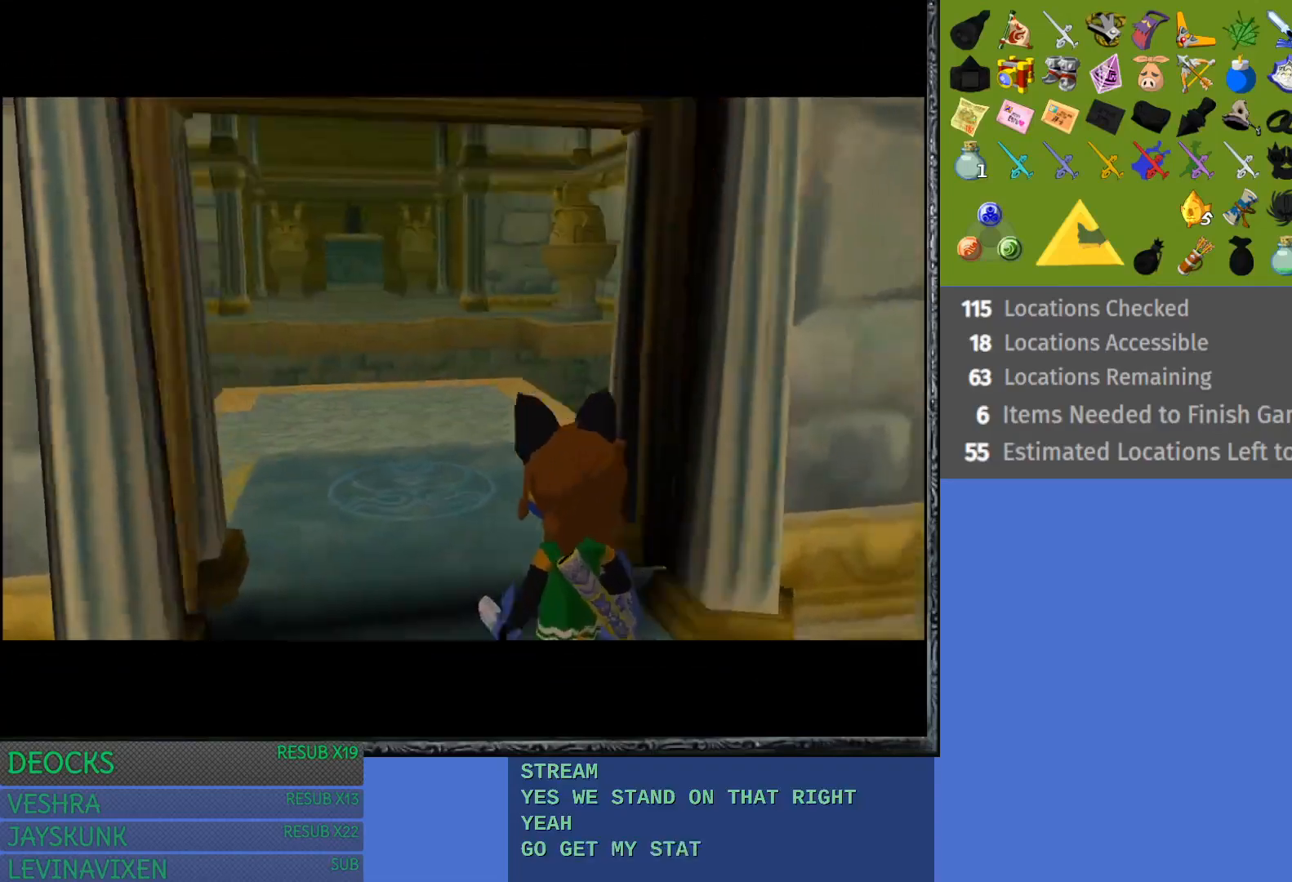
{"buttons": [], "left_stick": "center", "right_stick": "center", "events": []}
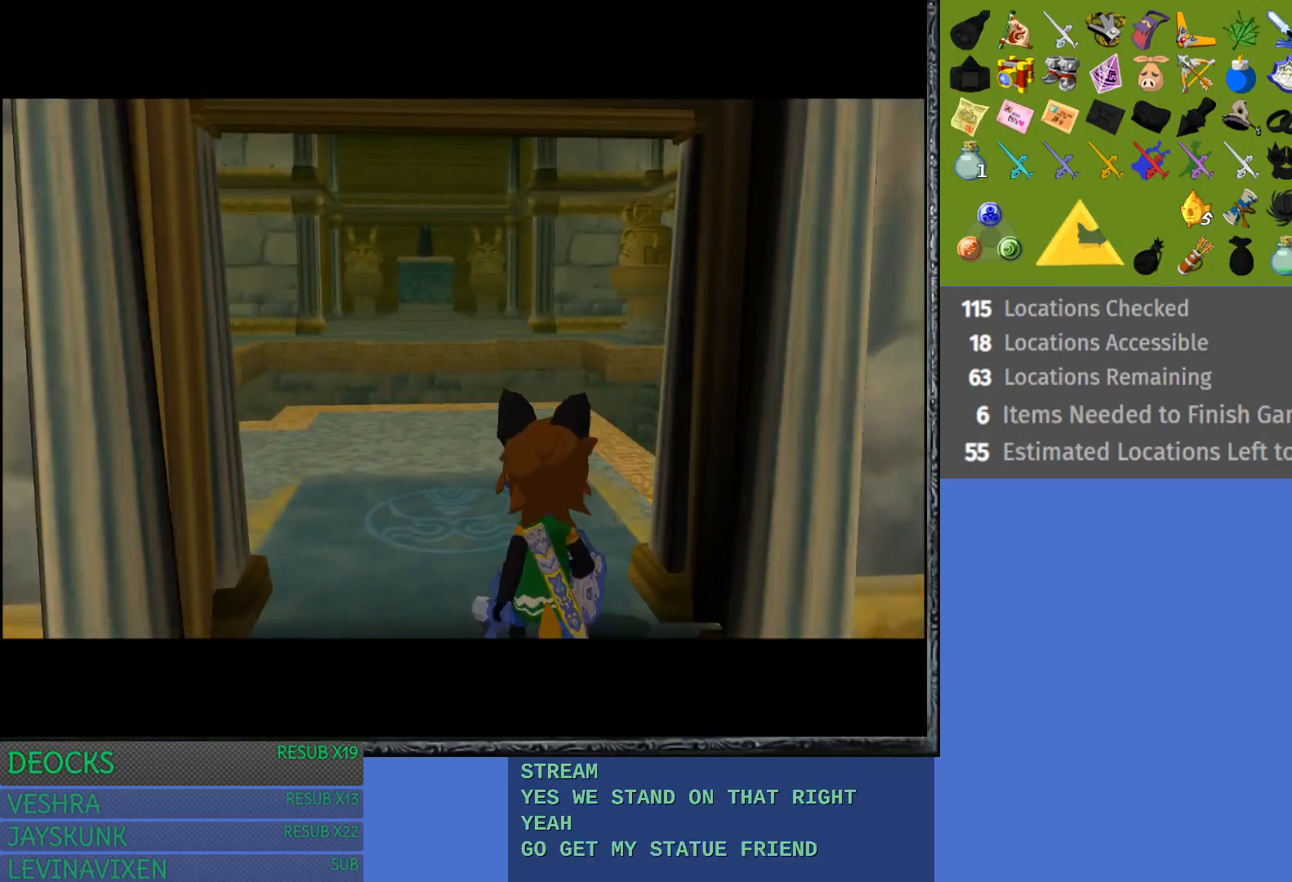
{"buttons": [], "left_stick": "center", "right_stick": "center", "events": []}
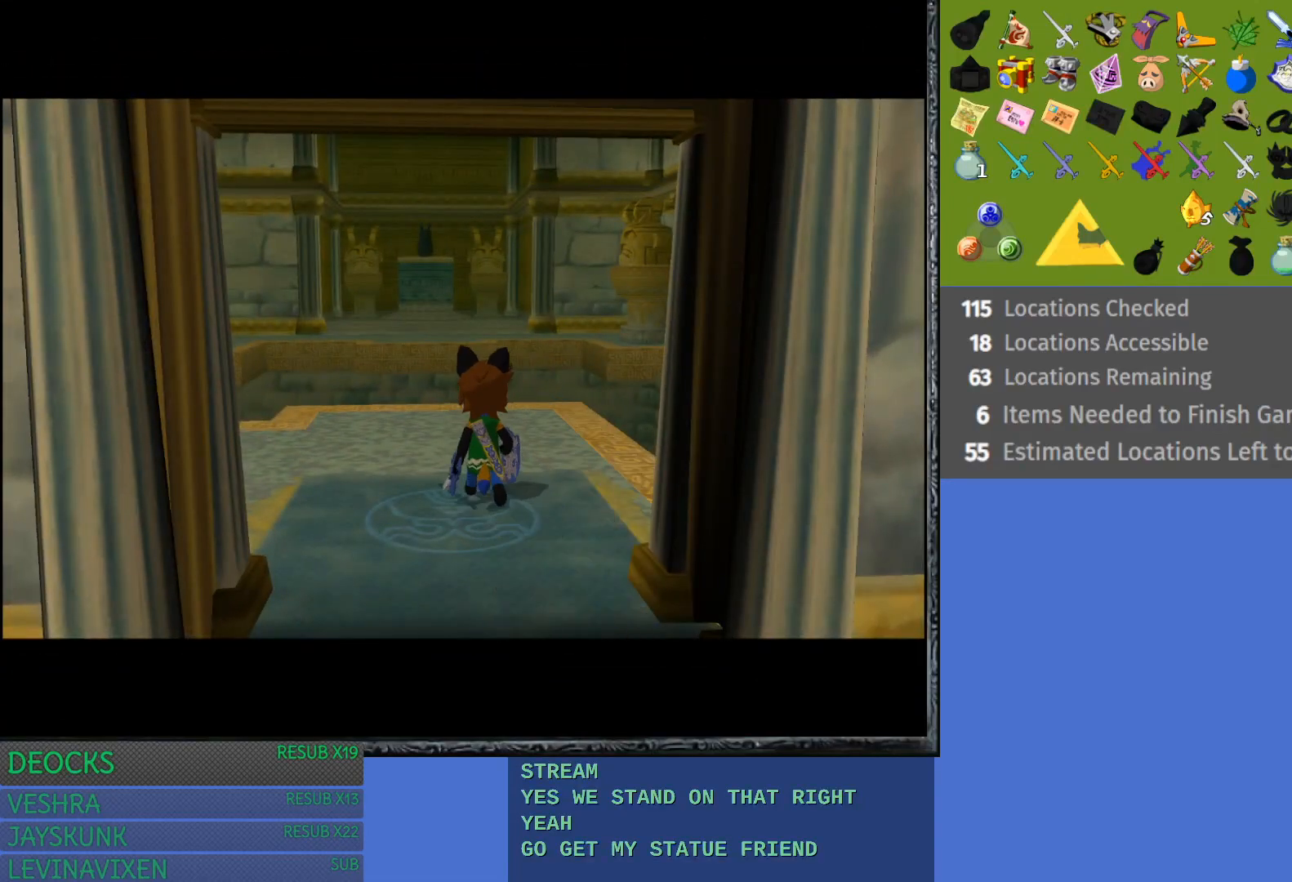
{"buttons": [], "left_stick": "left", "right_stick": "center", "events": [[417, "left_stick", "left"]]}
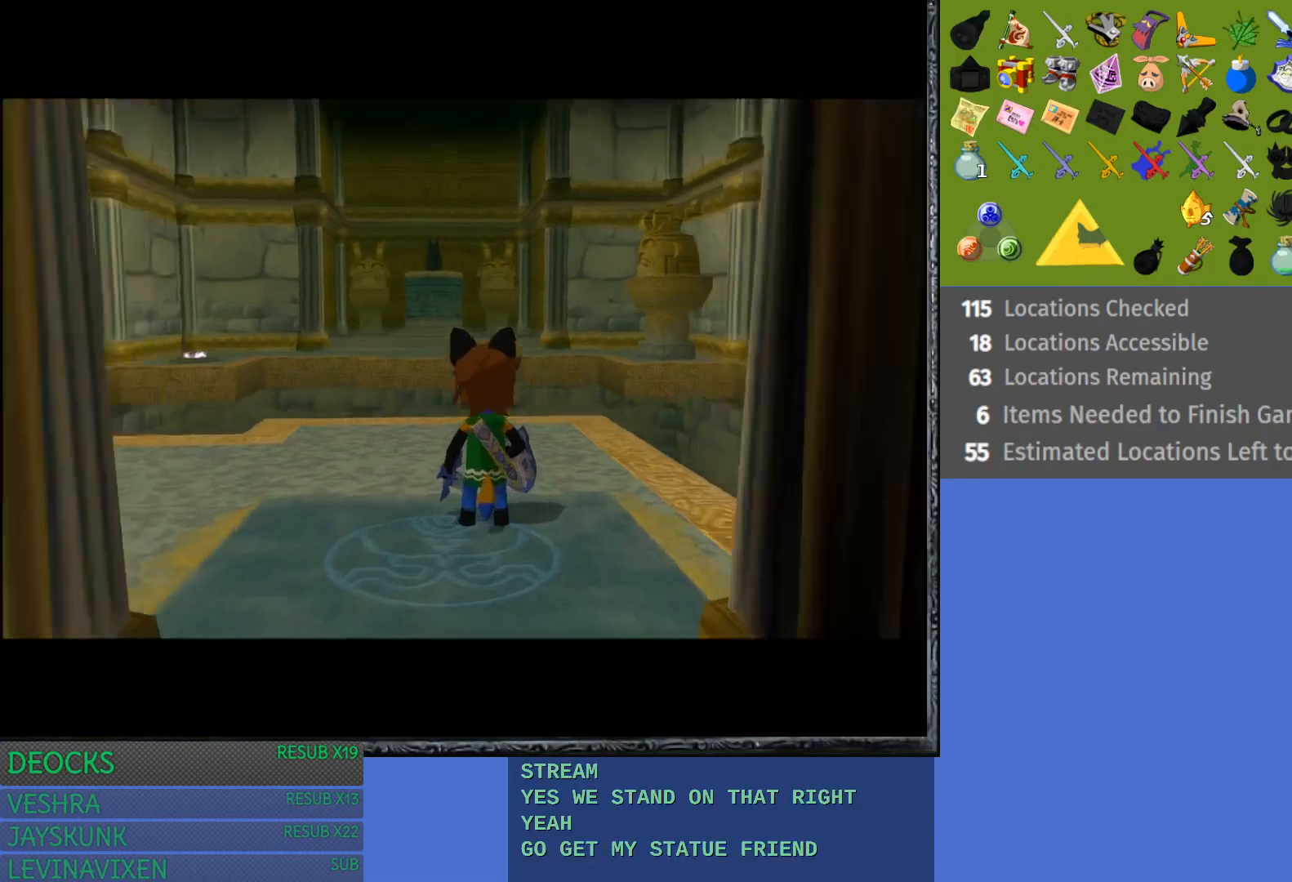
{"buttons": [], "left_stick": "left", "right_stick": "center", "events": []}
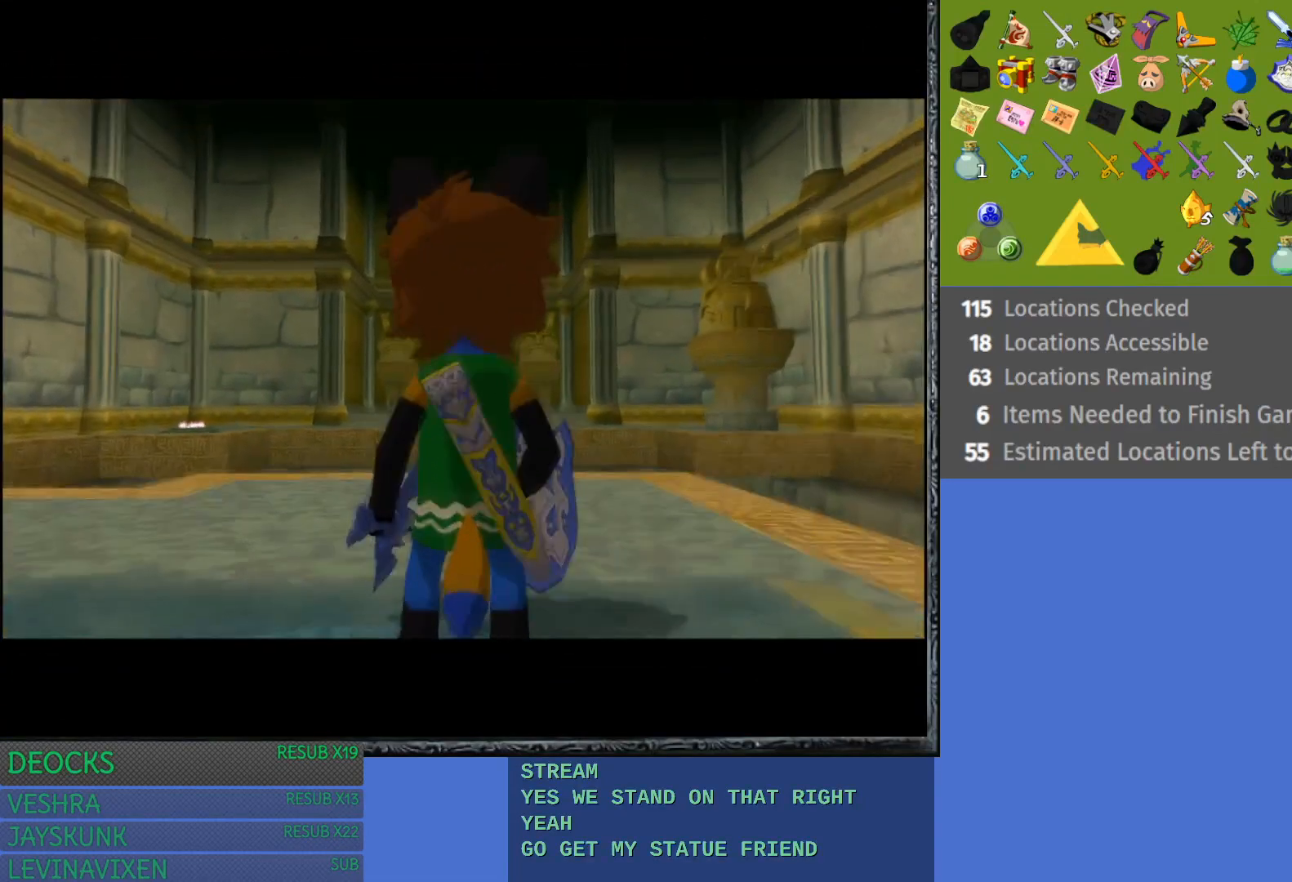
{"buttons": [], "left_stick": "up-right", "right_stick": "center", "events": [[83, "left_stick", "up-left"], [250, "left_stick", "center"], [483, "left_stick", "up-right"]]}
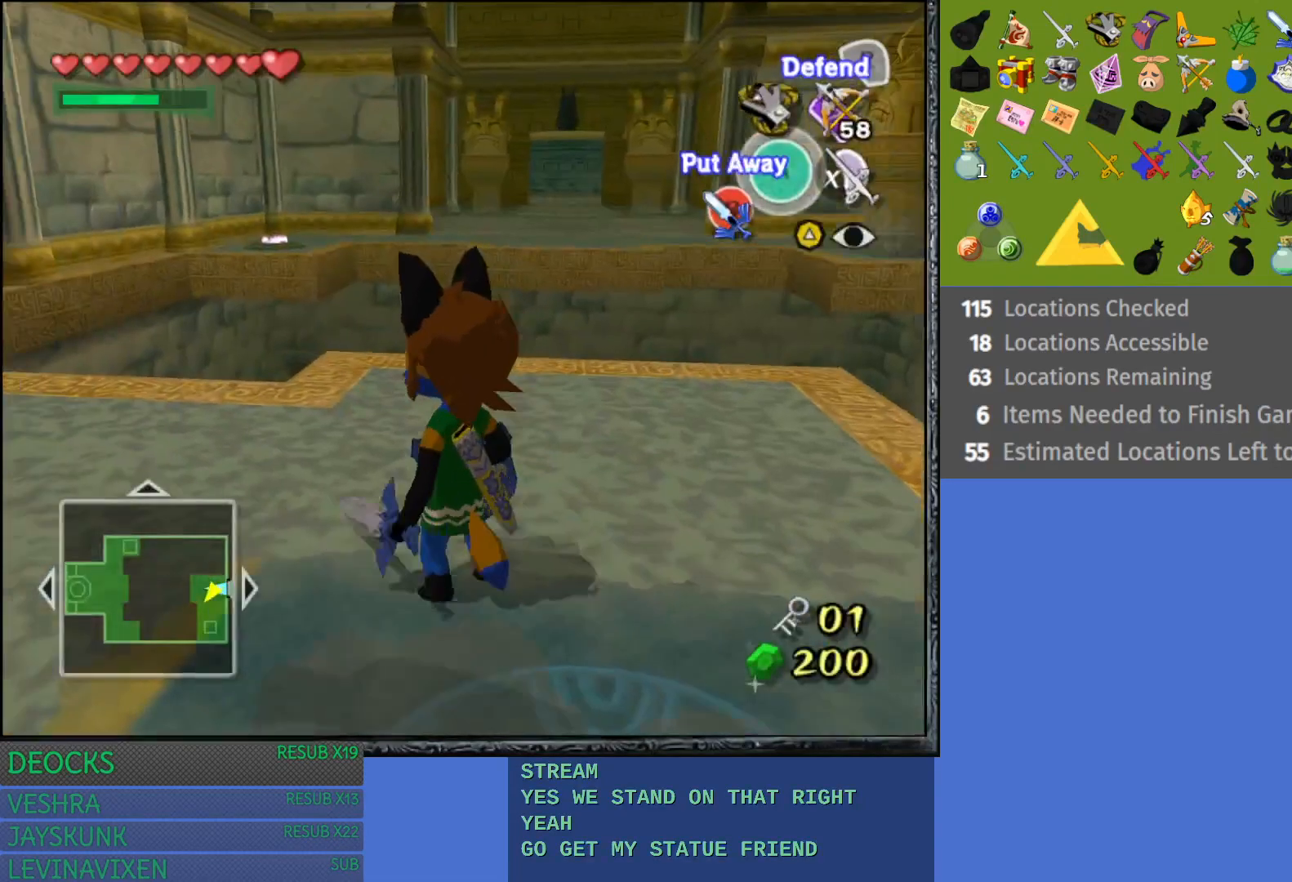
{"buttons": [], "left_stick": "center", "right_stick": "center", "events": [[317, "left_stick", "up"], [467, "left_stick", "center"]]}
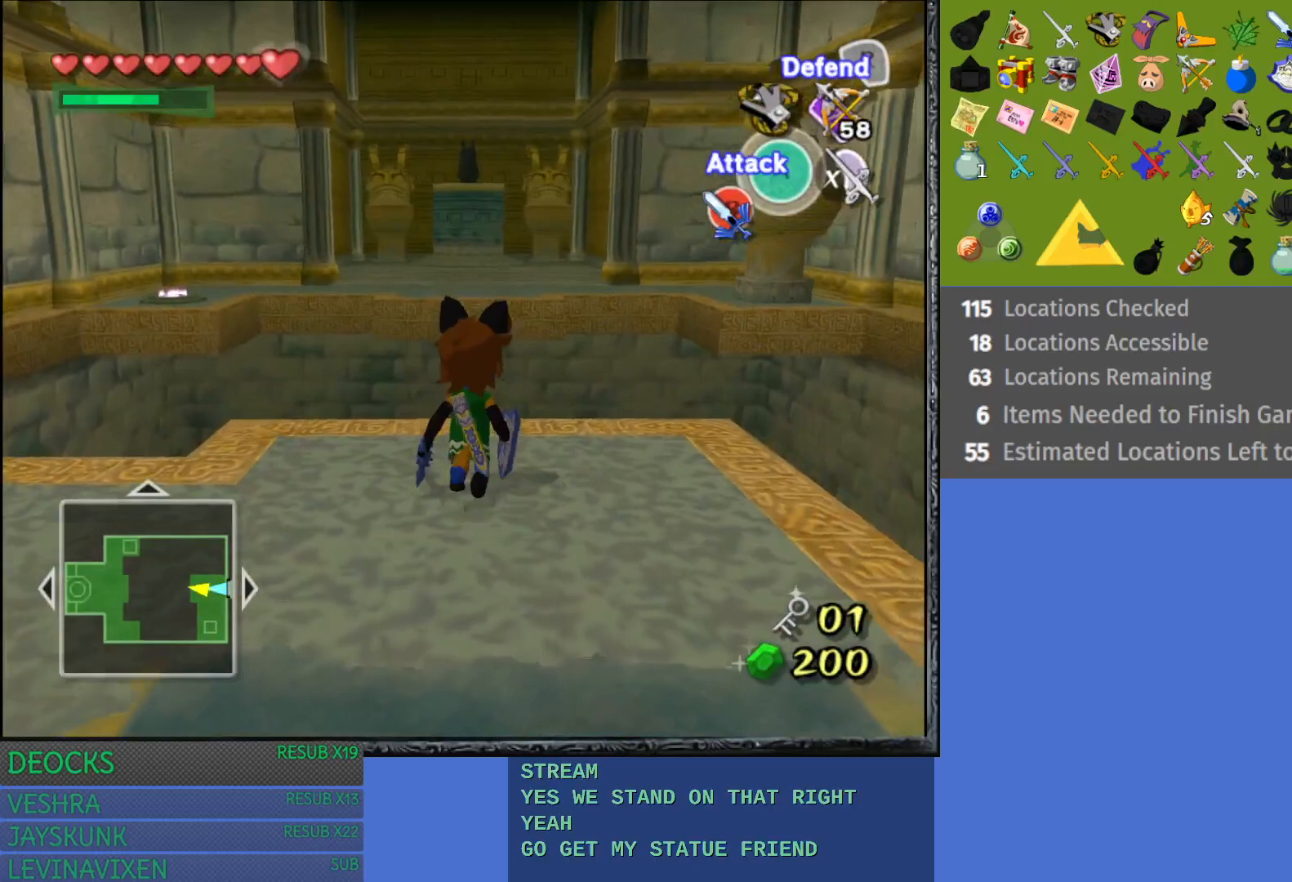
{"buttons": [], "left_stick": "down", "right_stick": "center", "events": [[33, "TRIANGLE", "down"], [150, "TRIANGLE", "up"], [467, "left_stick", "down"]]}
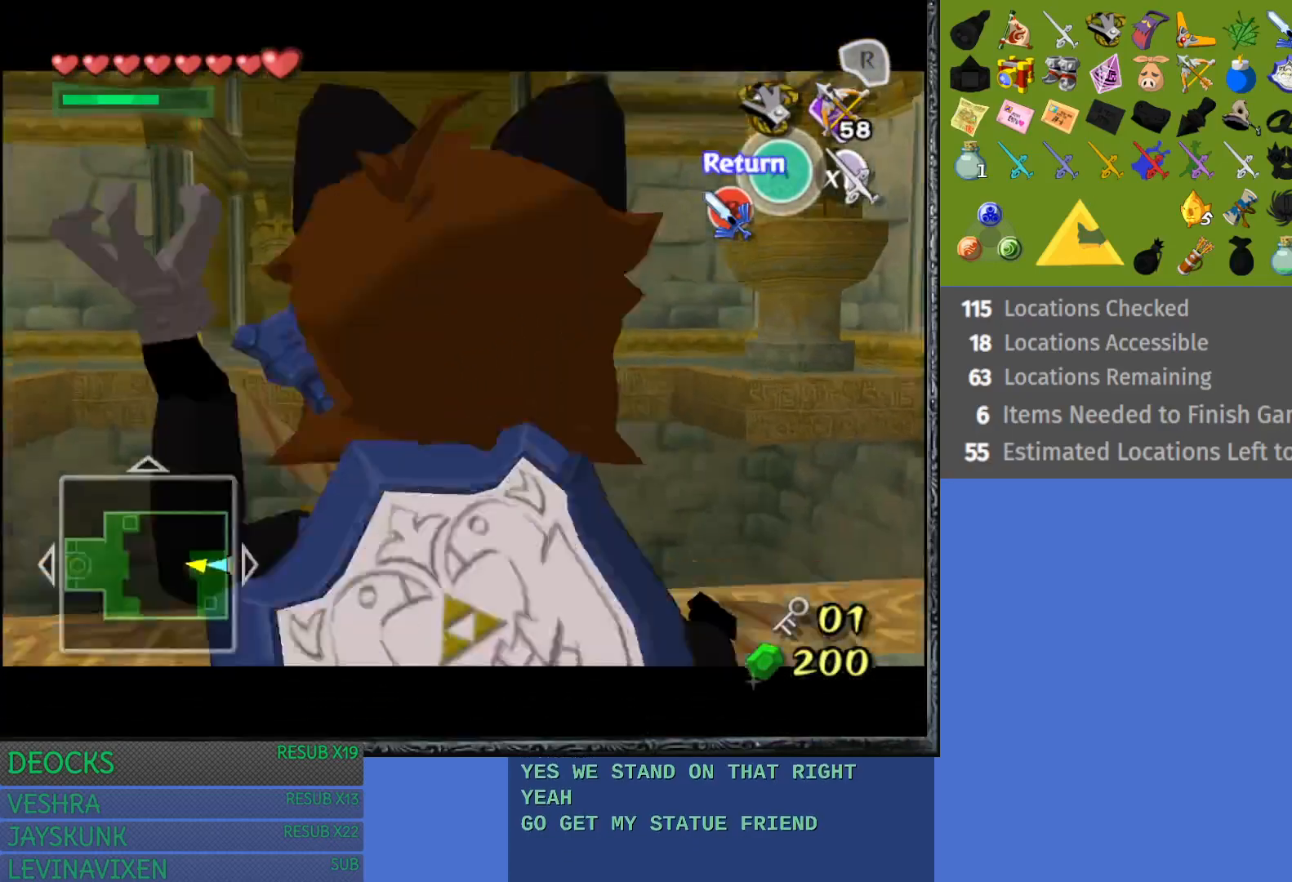
{"buttons": [], "left_stick": "down", "right_stick": "center", "events": []}
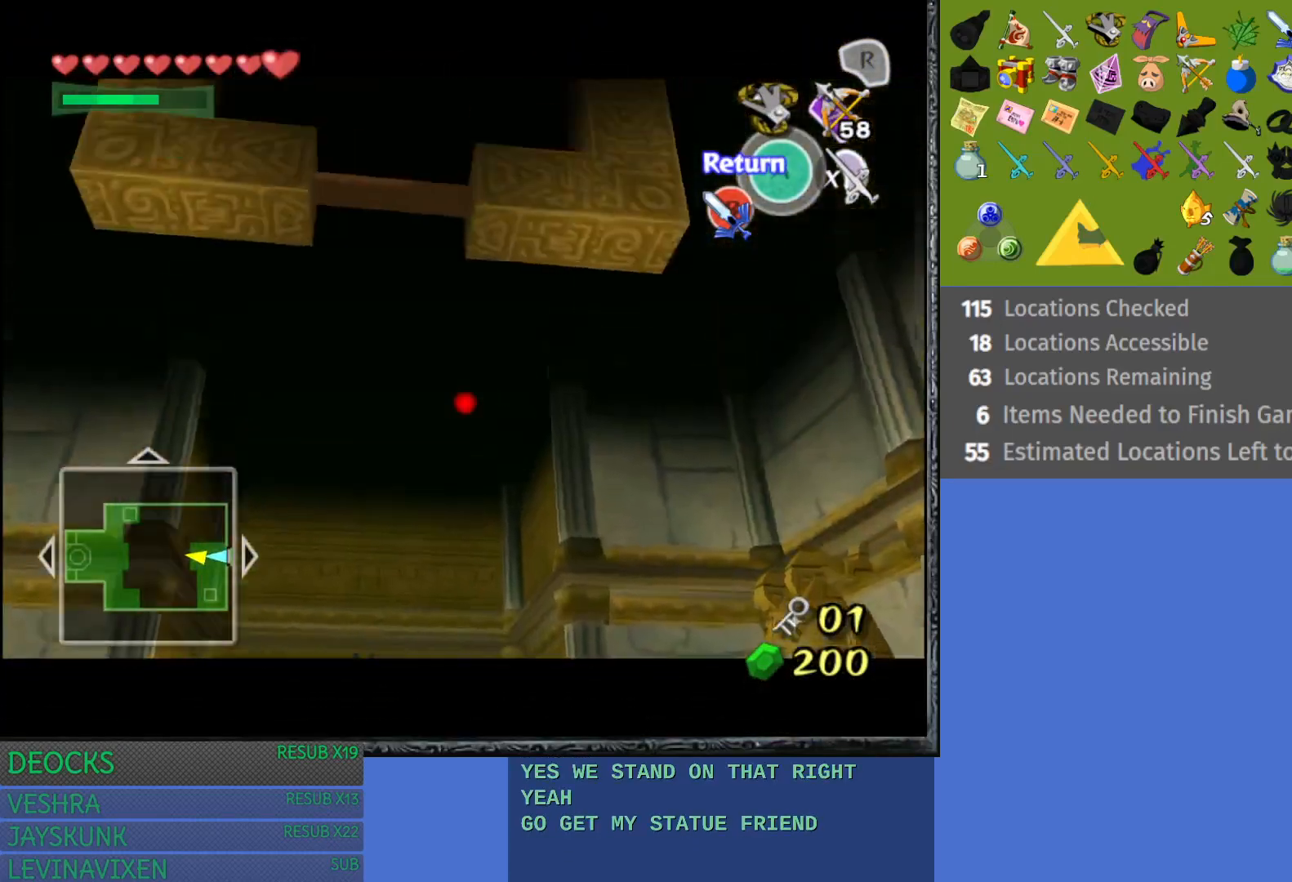
{"buttons": [], "left_stick": "left", "right_stick": "center", "events": [[67, "left_stick", "center"], [450, "left_stick", "left"]]}
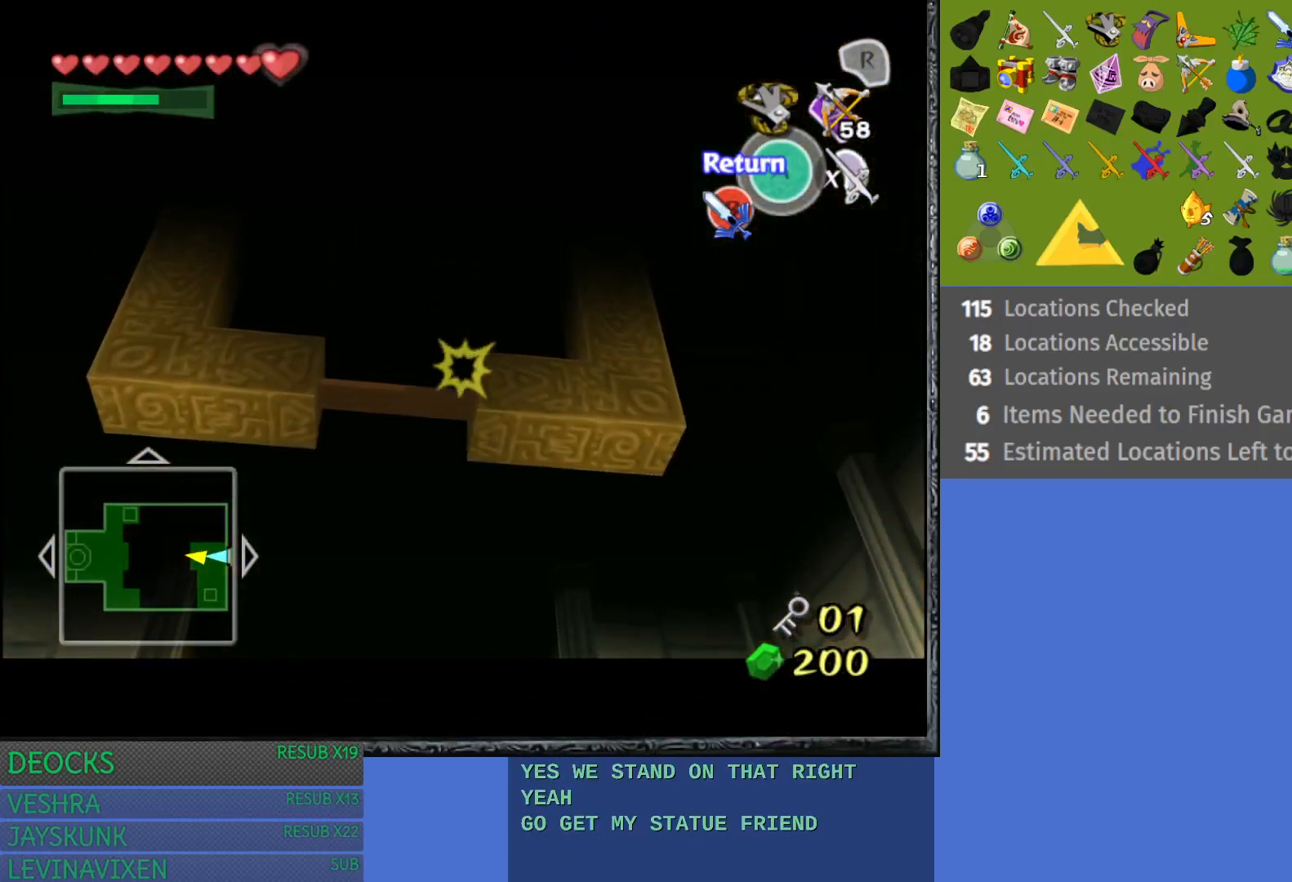
{"buttons": [], "left_stick": "center", "right_stick": "center", "events": [[33, "left_stick", "center"], [117, "TRIANGLE", "down"], [250, "TRIANGLE", "up"]]}
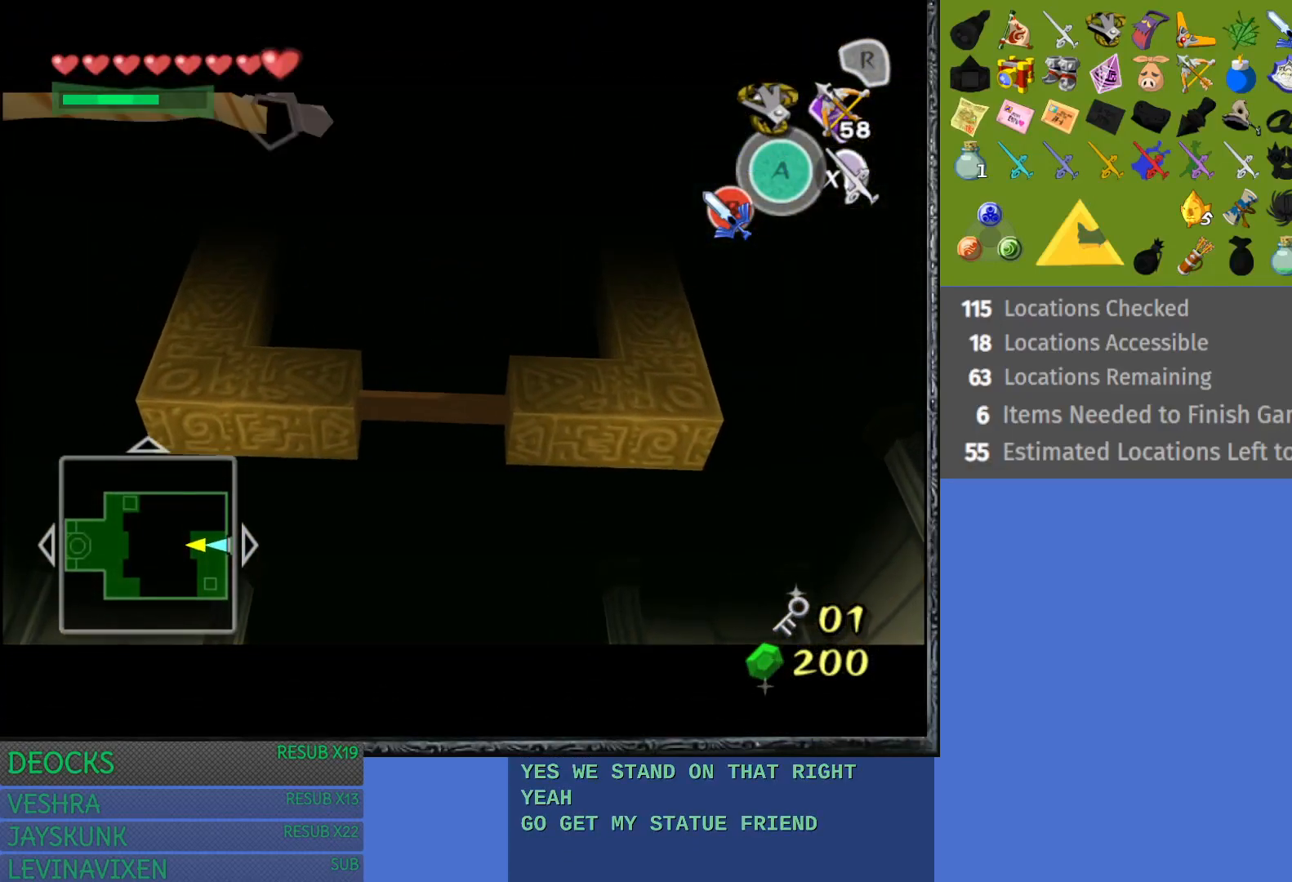
{"buttons": [], "left_stick": "up", "right_stick": "center", "events": [[450, "left_stick", "up"]]}
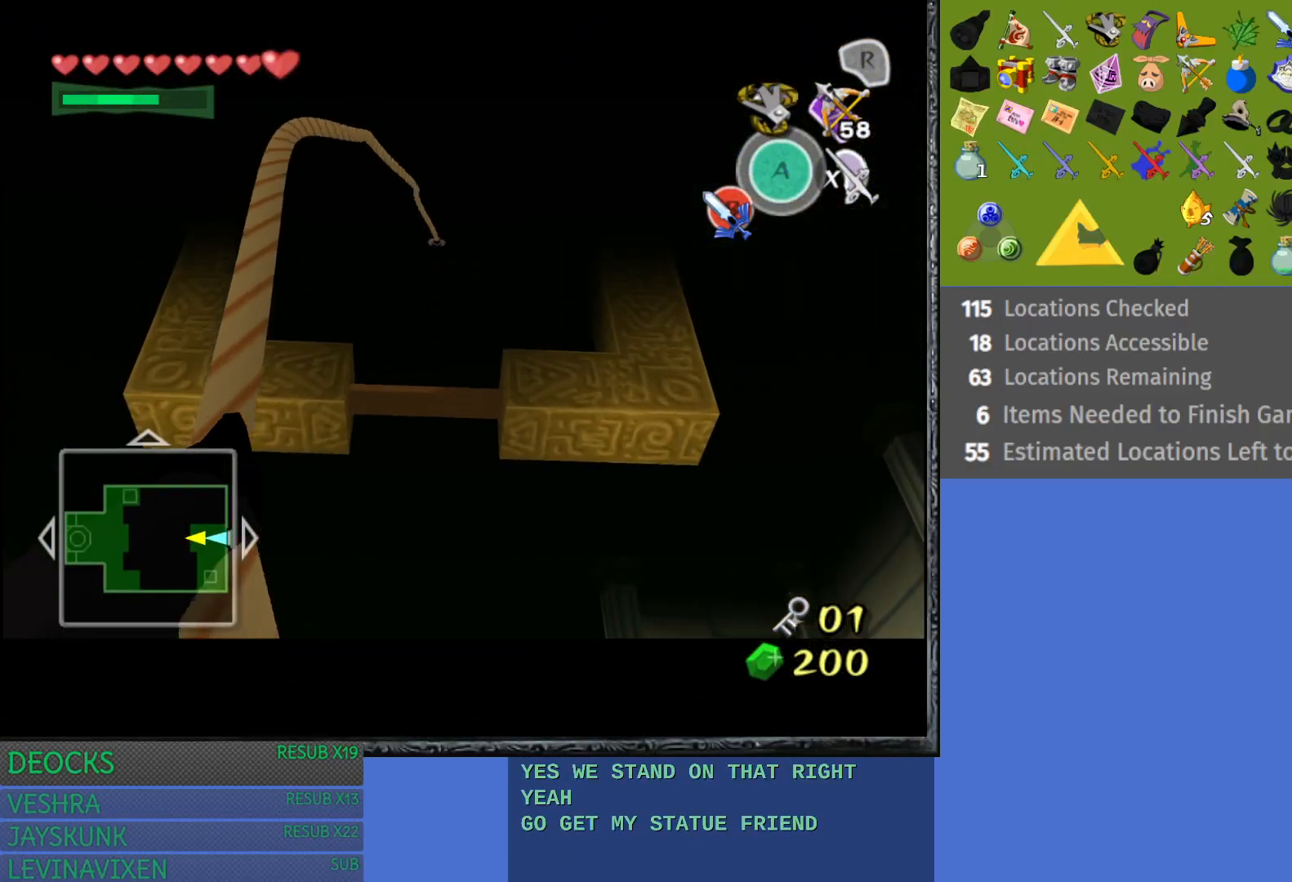
{"buttons": [], "left_stick": "up", "right_stick": "center", "events": []}
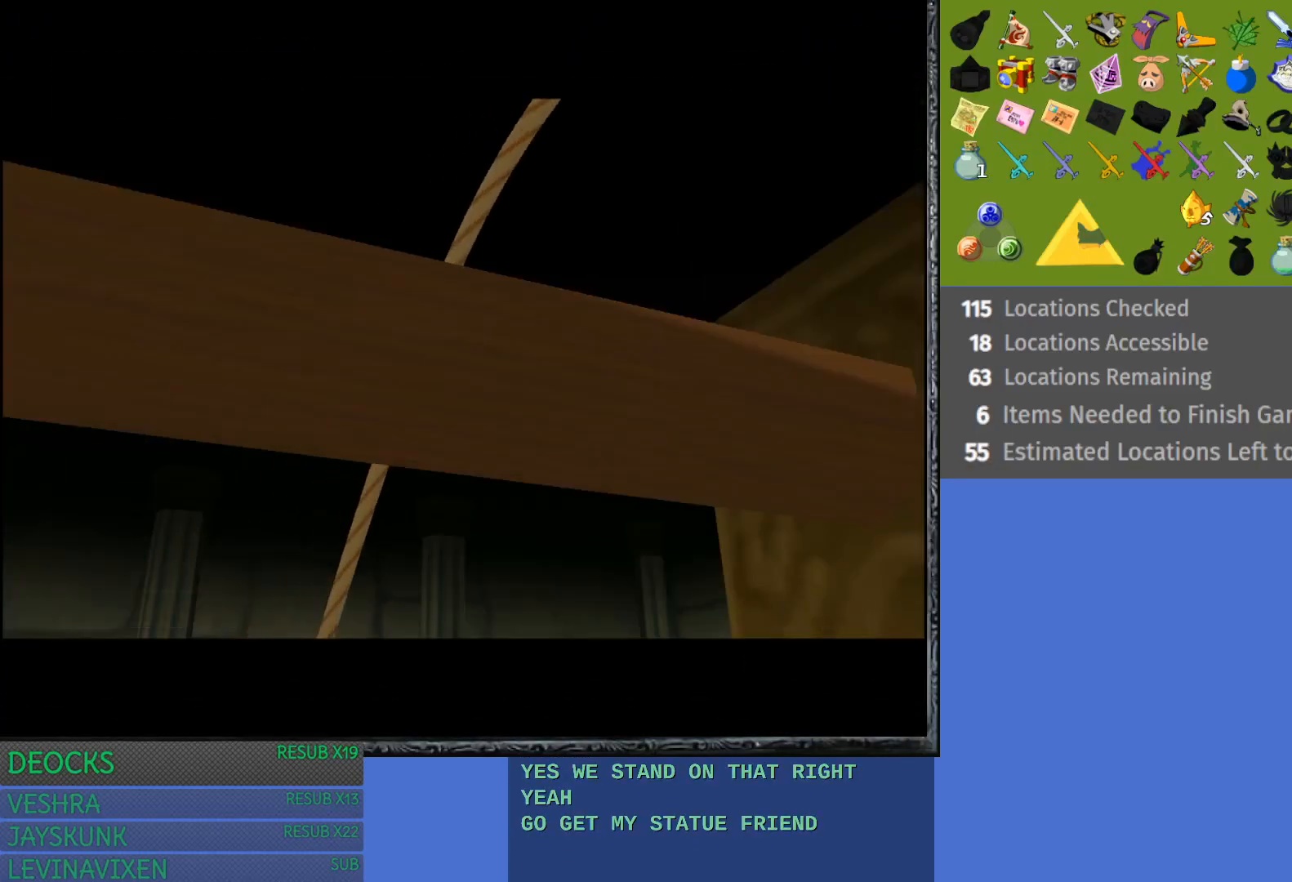
{"buttons": [], "left_stick": "up", "right_stick": "center", "events": []}
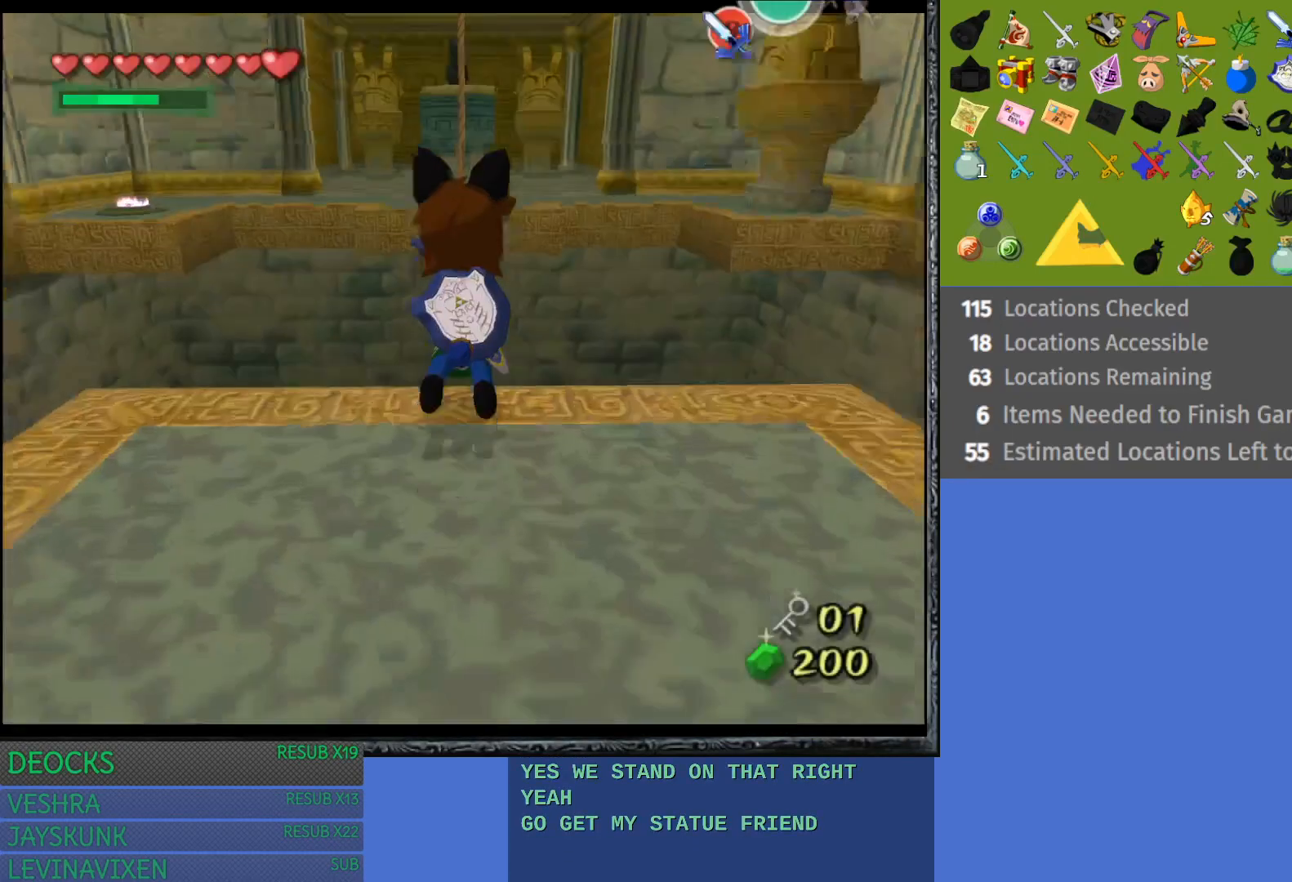
{"buttons": [], "left_stick": "up", "right_stick": "center", "events": []}
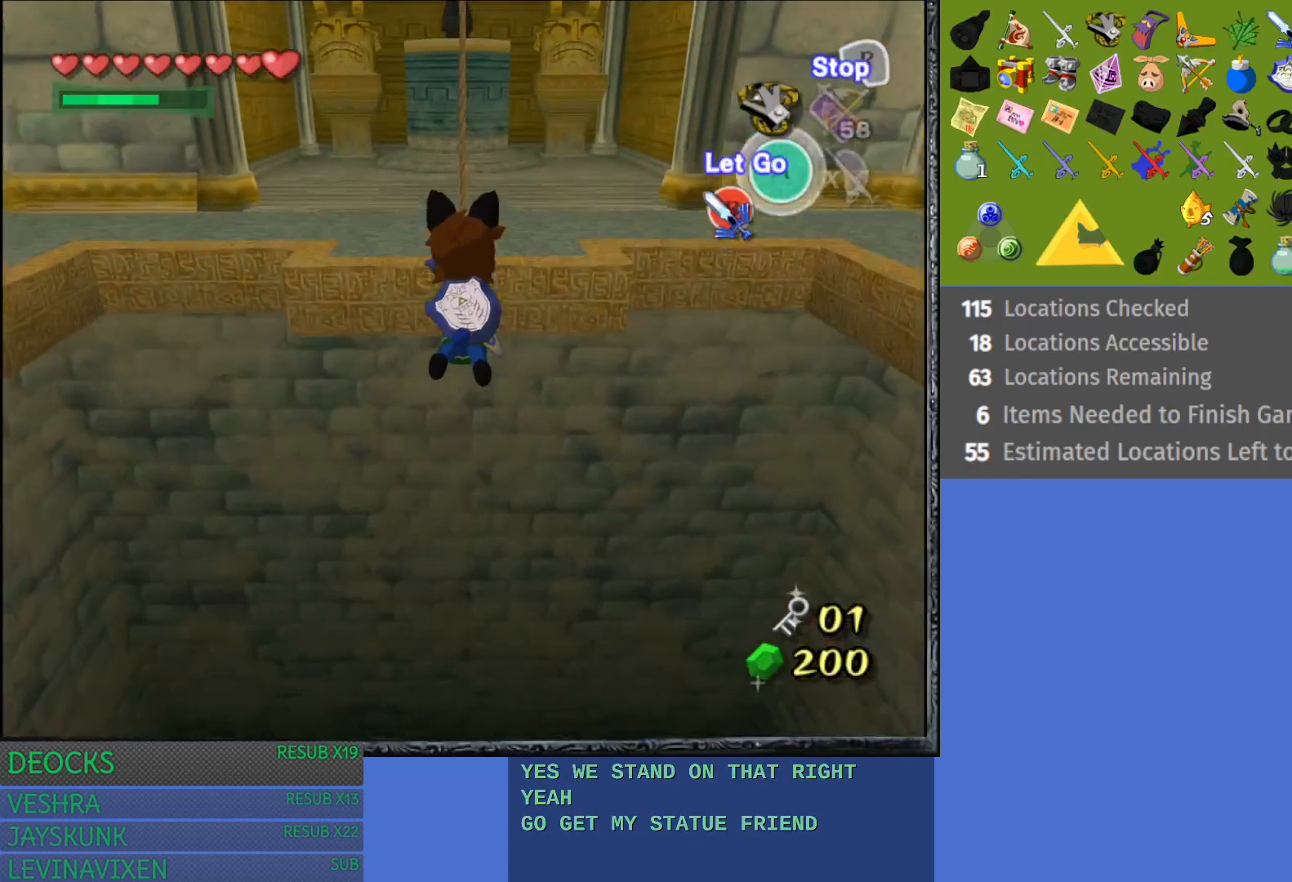
{"buttons": [], "left_stick": "up", "right_stick": "center", "events": [[350, "CROSS", "down"], [500, "CROSS", "up"]]}
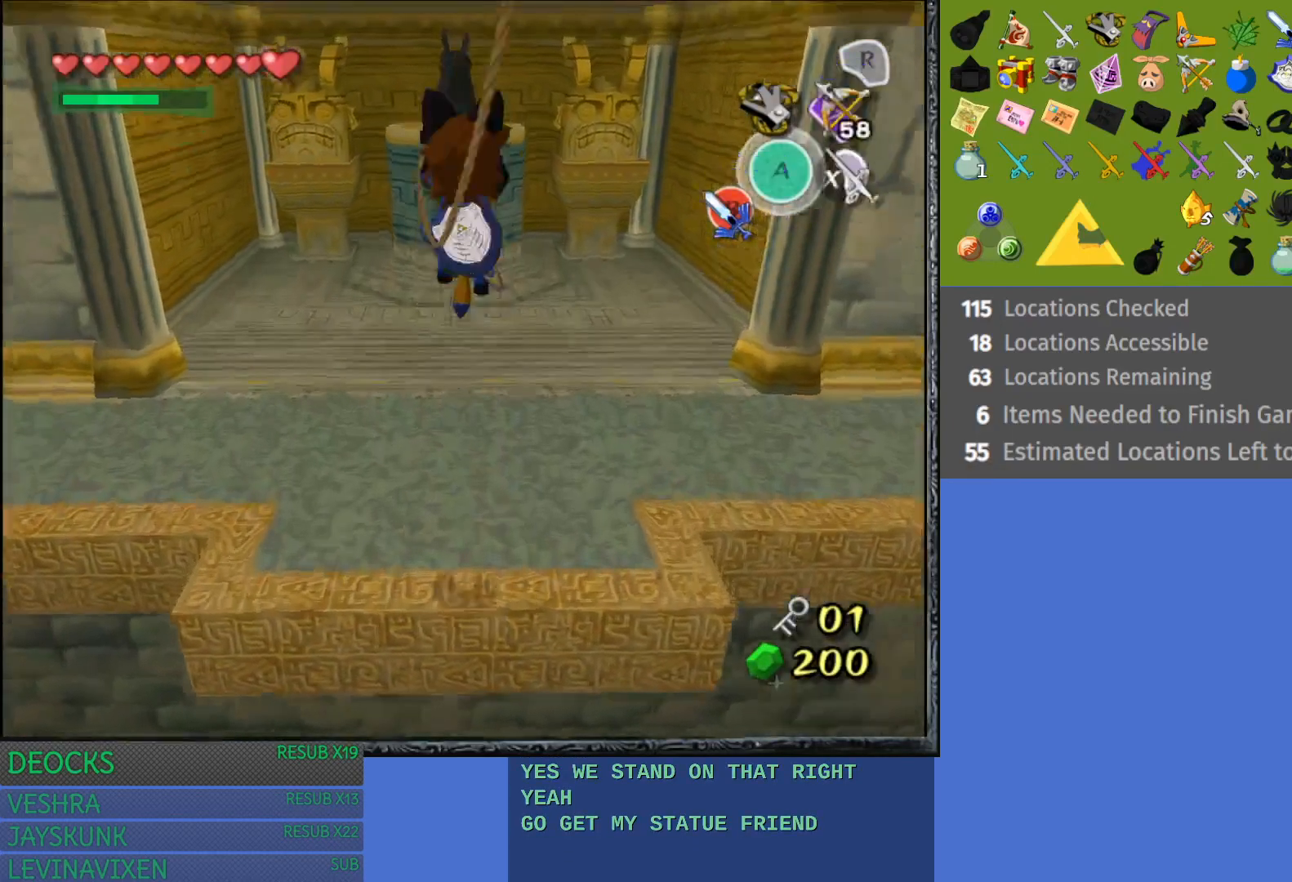
{"buttons": [], "left_stick": "up", "right_stick": "center", "events": []}
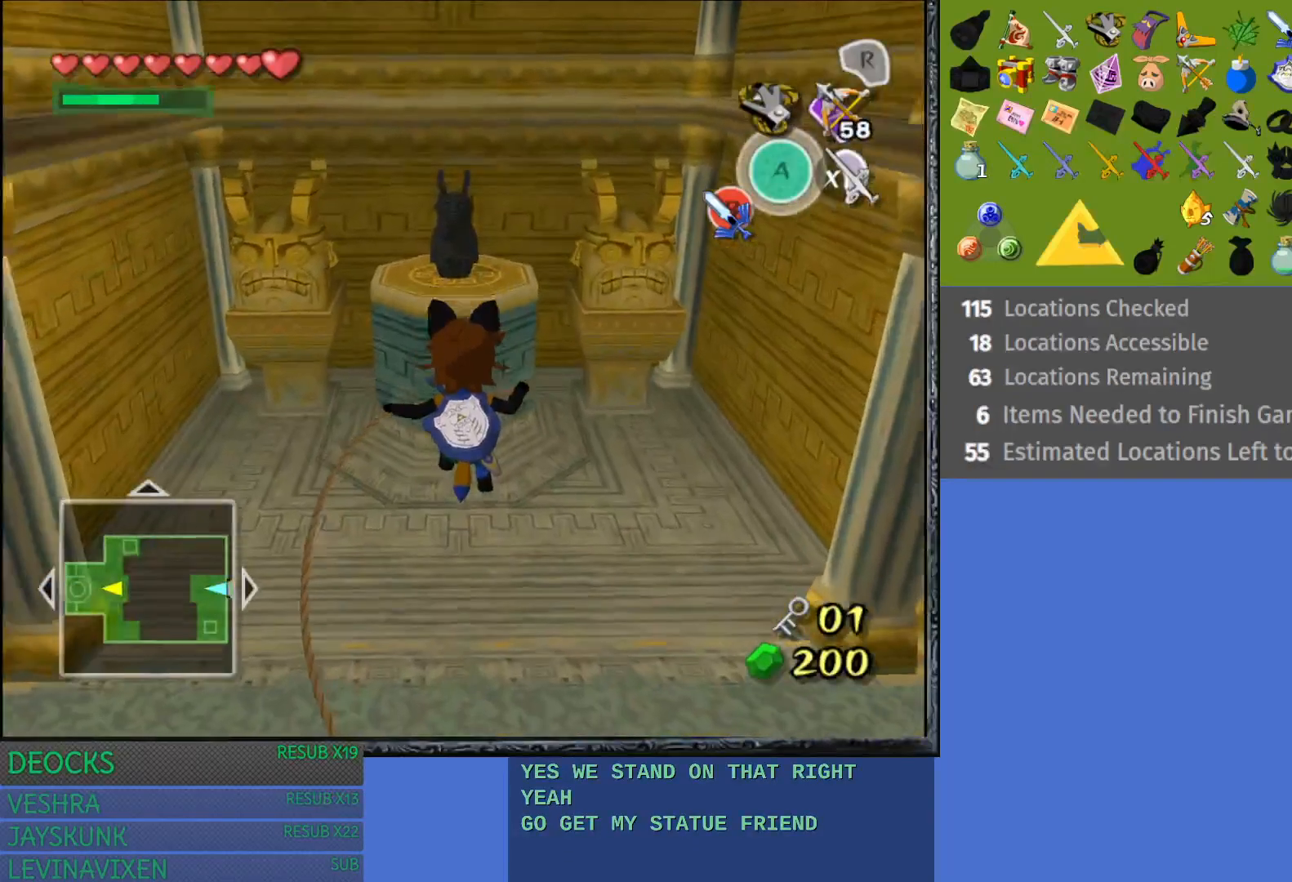
{"buttons": [], "left_stick": "up", "right_stick": "center", "events": []}
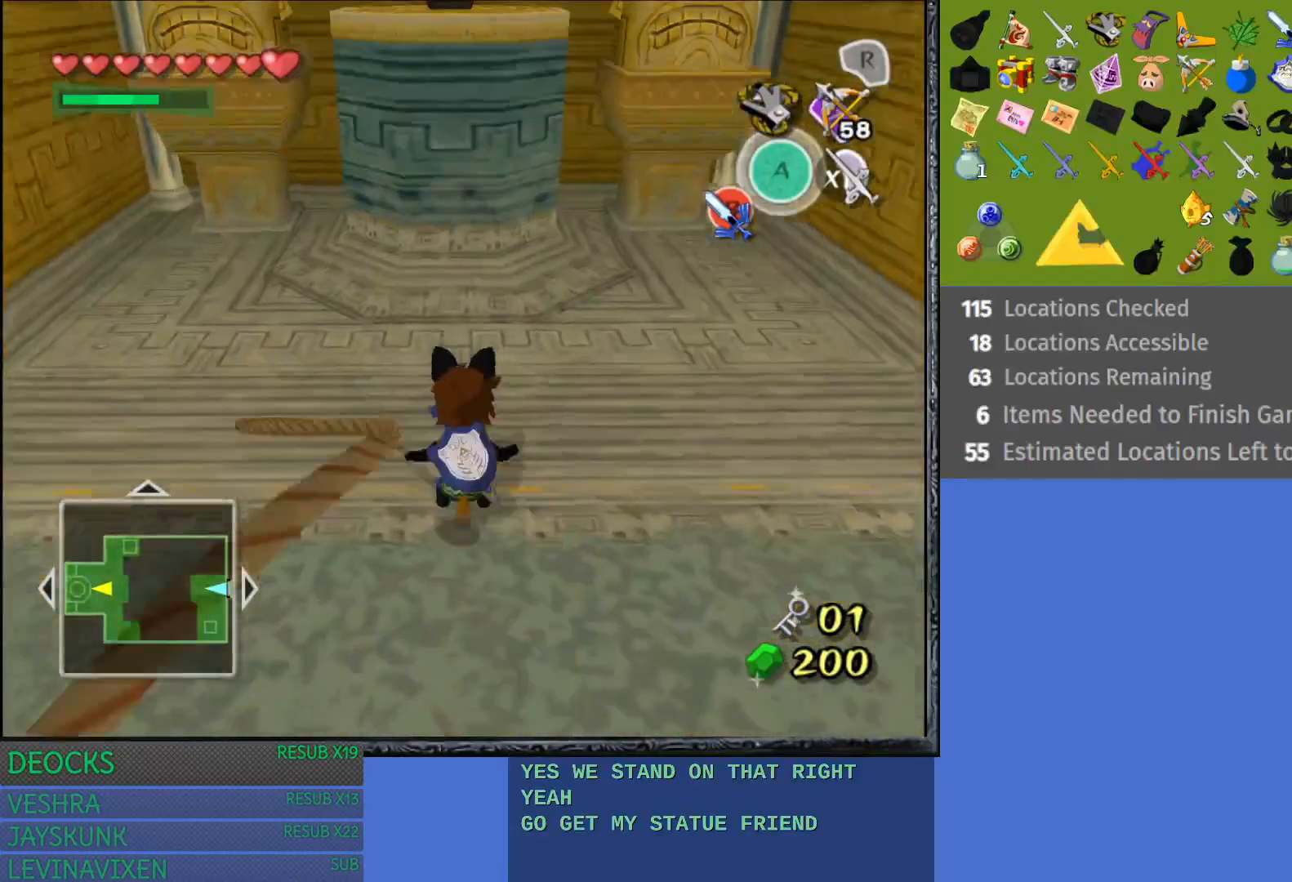
{"buttons": [], "left_stick": "up", "right_stick": "center", "events": []}
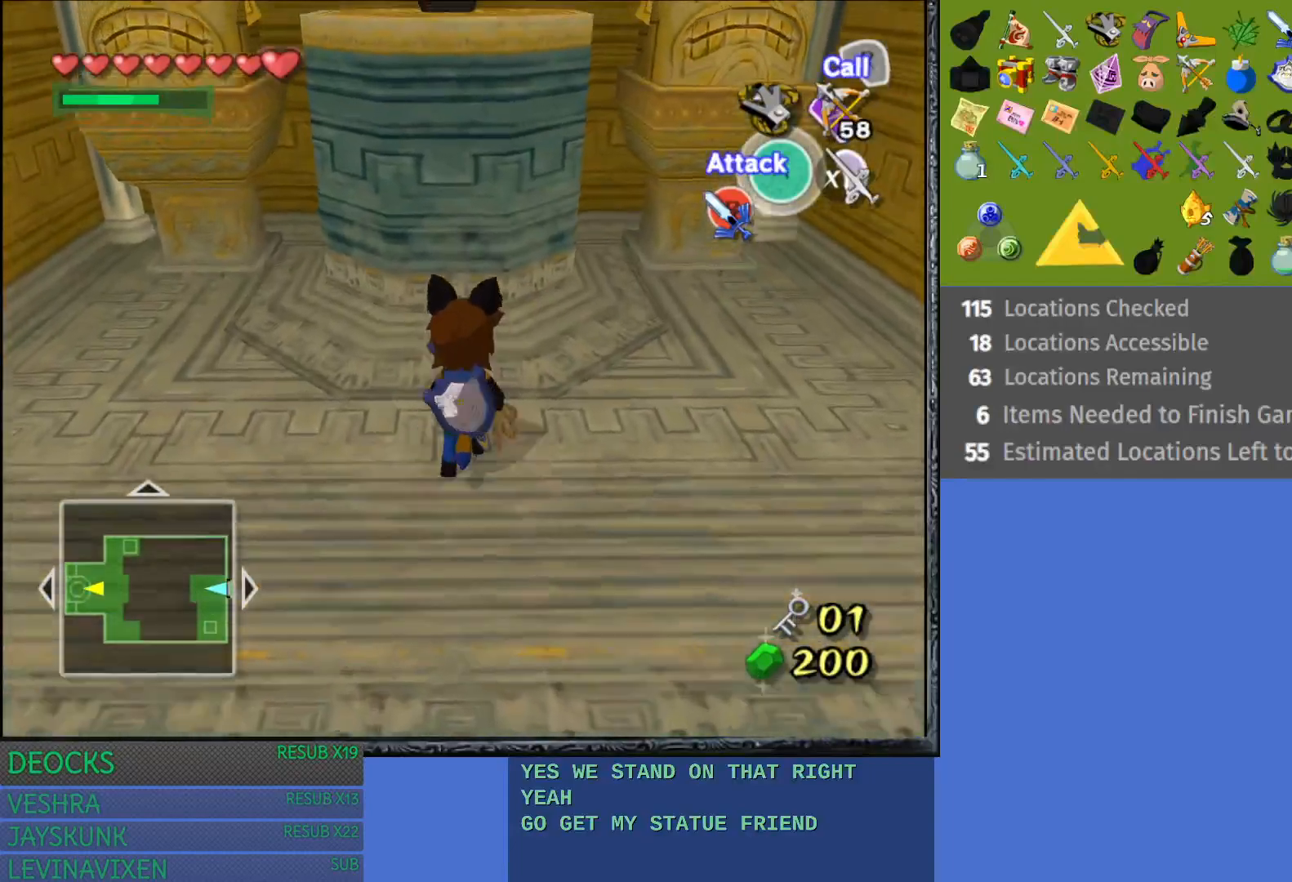
{"buttons": ["R2"], "left_stick": "center", "right_stick": "center", "events": [[100, "R2", "down"], [133, "left_stick", "center"]]}
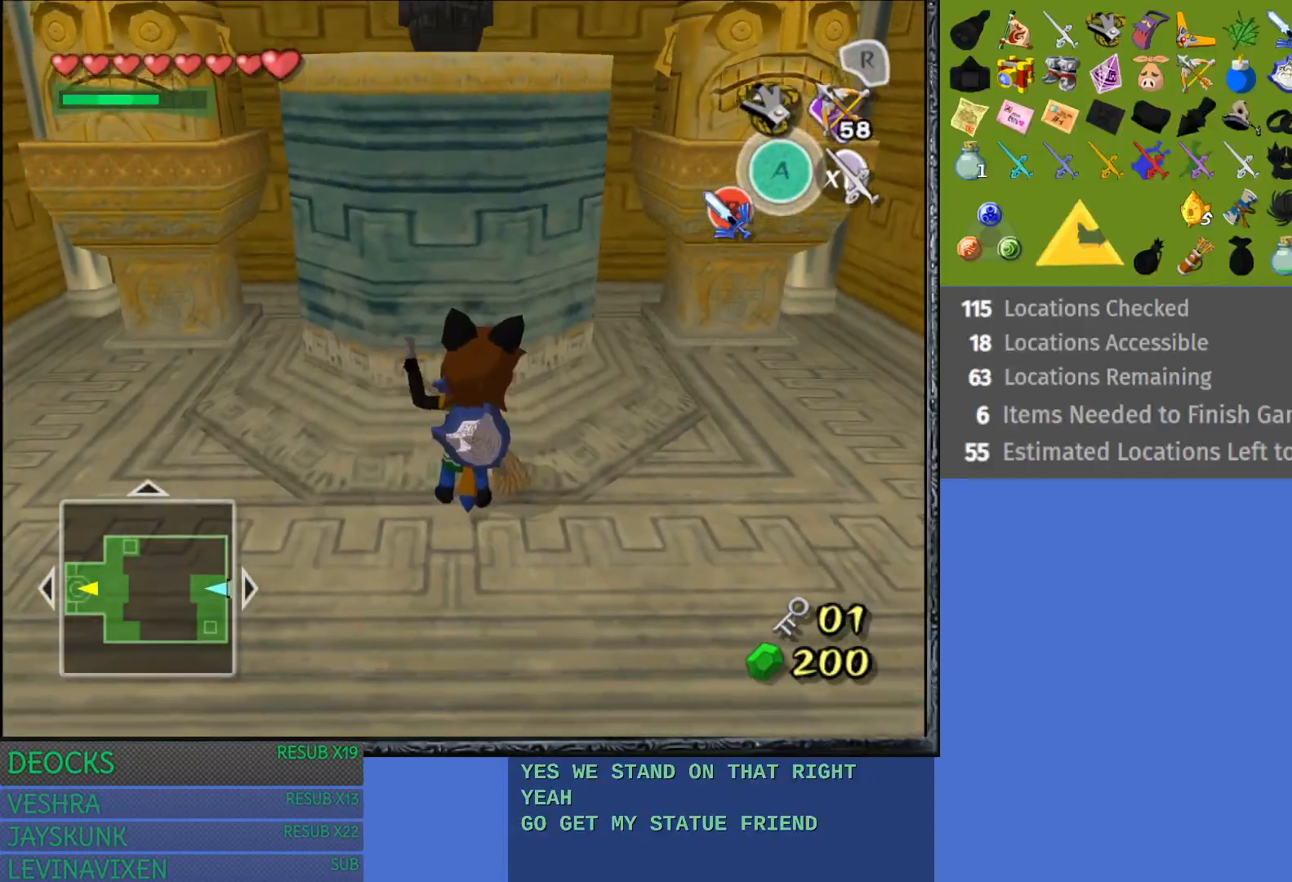
{"buttons": [], "left_stick": "center", "right_stick": "center", "events": [[450, "R2", "up"]]}
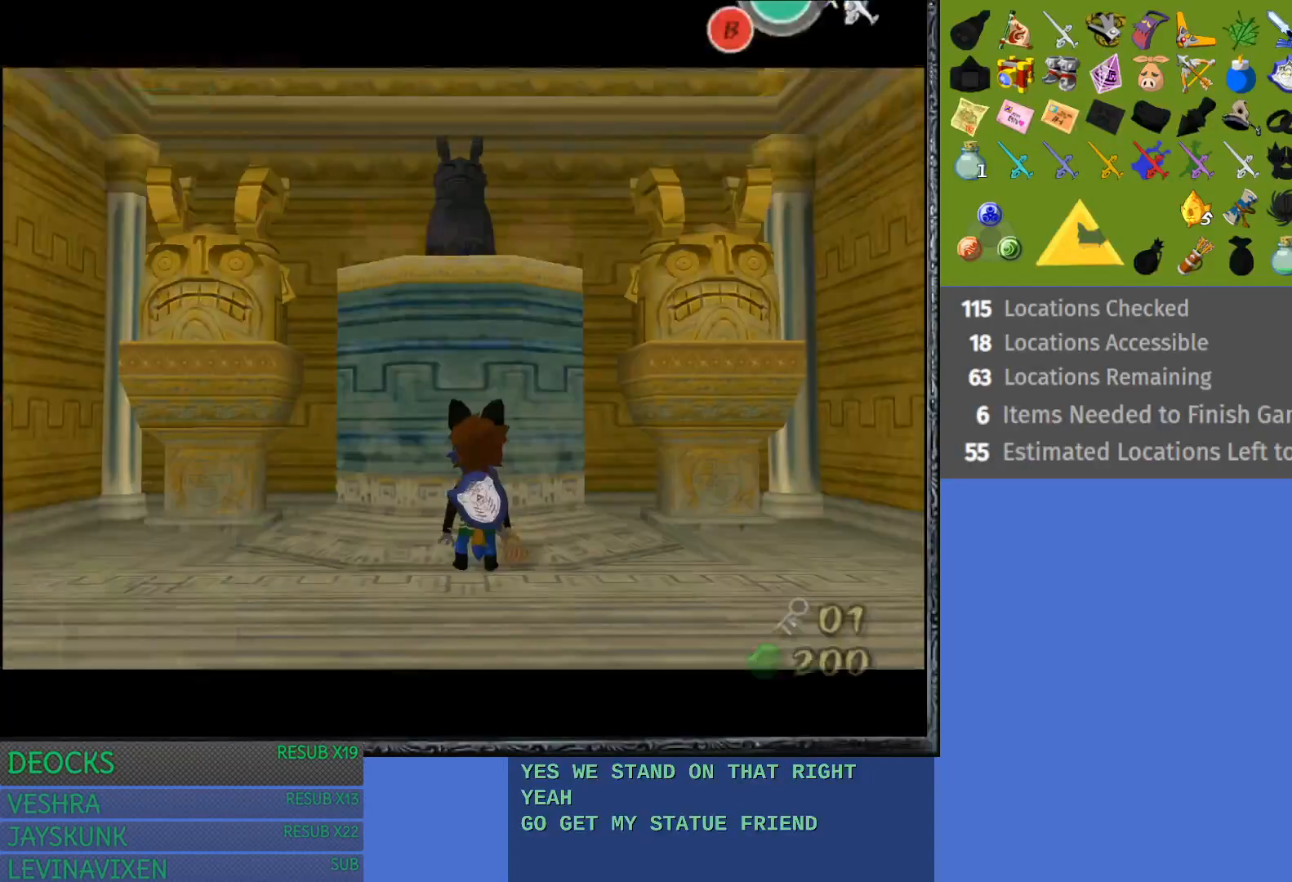
{"buttons": [], "left_stick": "center", "right_stick": "center", "events": []}
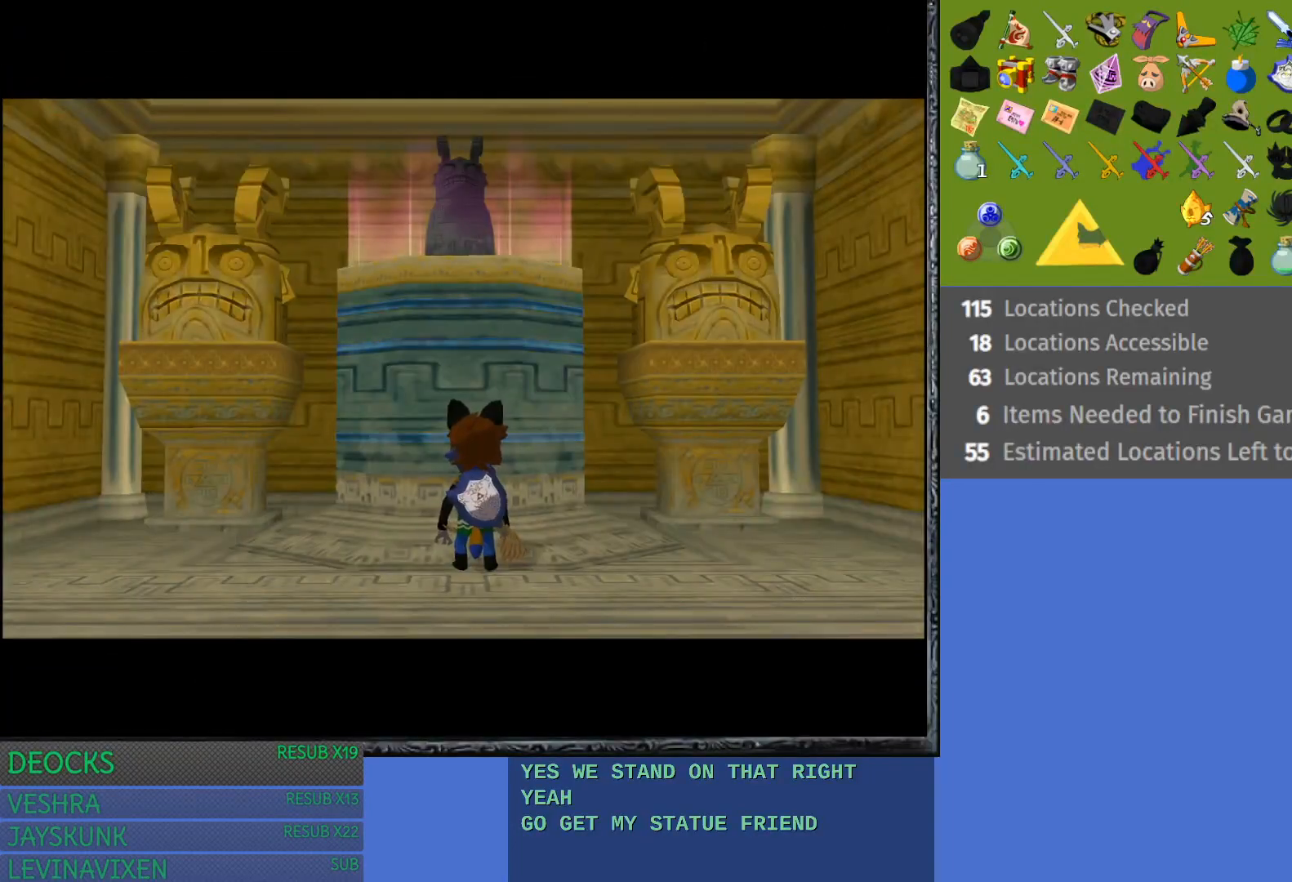
{"buttons": [], "left_stick": "center", "right_stick": "center", "events": []}